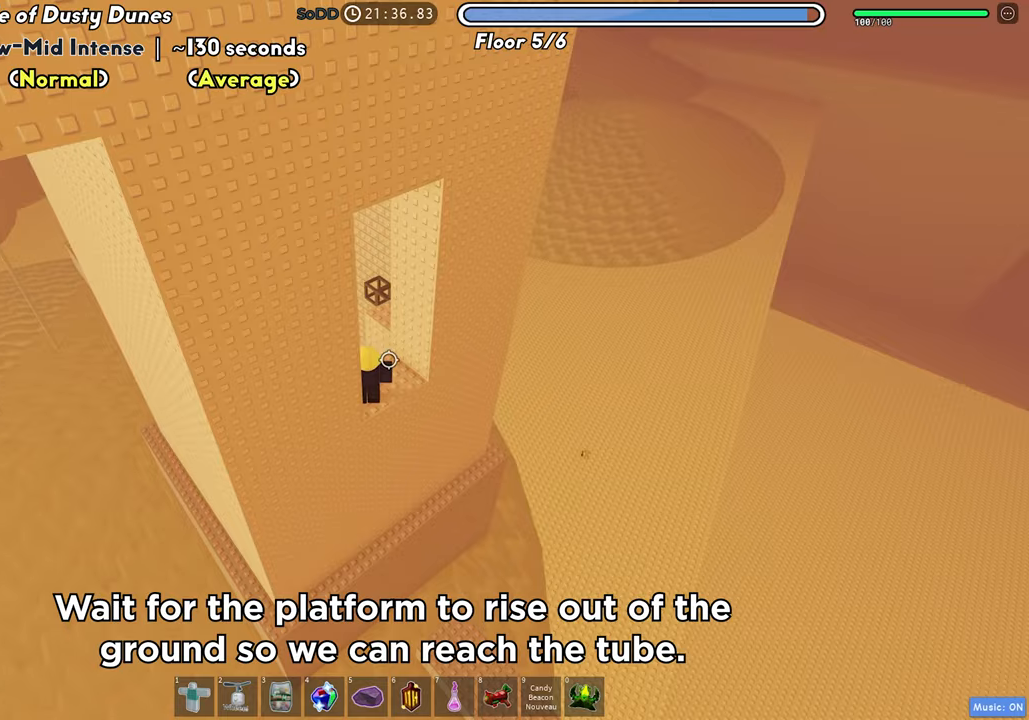
Gameplay with keyboard; each line is a JSON object with the keys held at the frame after it. "events" lists presses ("down") and releases ("up") of "a", "ctrl", "d", "f", "r", "s", "shift", "space", "tab" and "w" between this image and that frame as [ms after this image, input, new state], when the widget could be followed in between. No other keys are recorded. Mouse input is not recorded.
{"keys": [], "events": []}
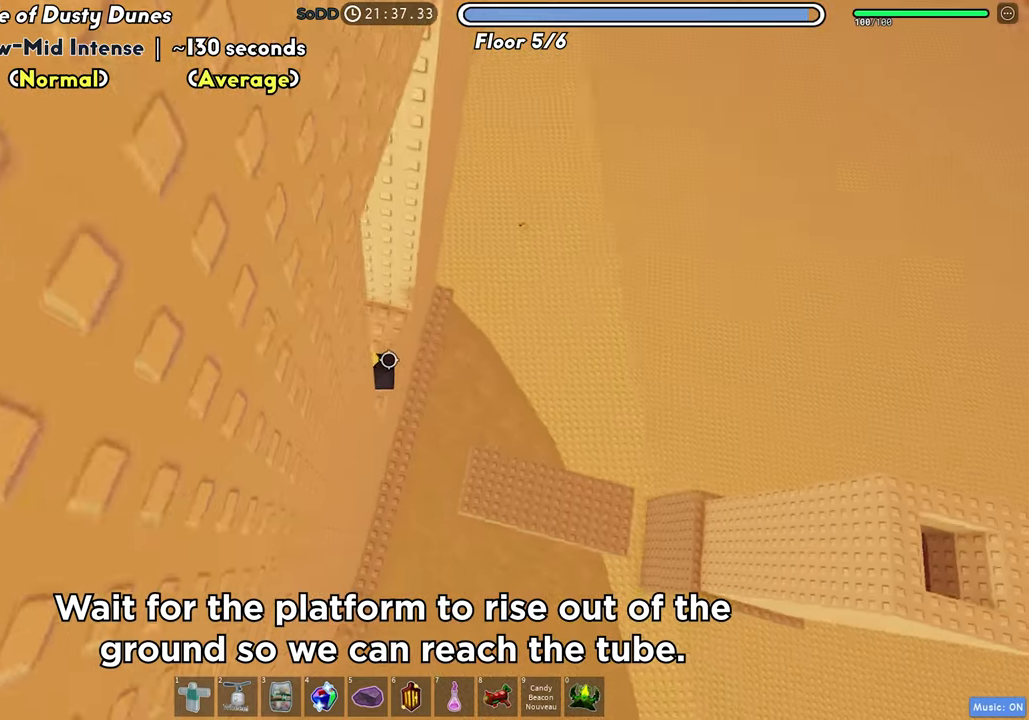
{"keys": ["d", "w"], "events": [[417, "w", "down"], [450, "d", "down"]]}
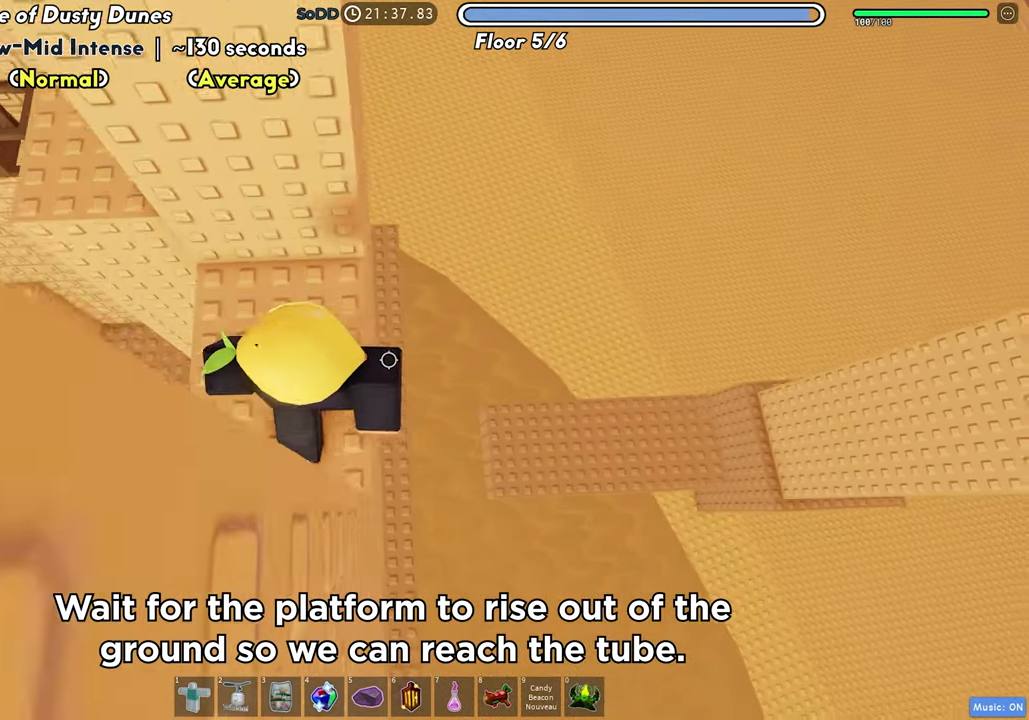
{"keys": ["d"], "events": [[17, "d", "up"], [17, "w", "up"], [183, "d", "down"], [317, "space", "down"], [450, "space", "up"]]}
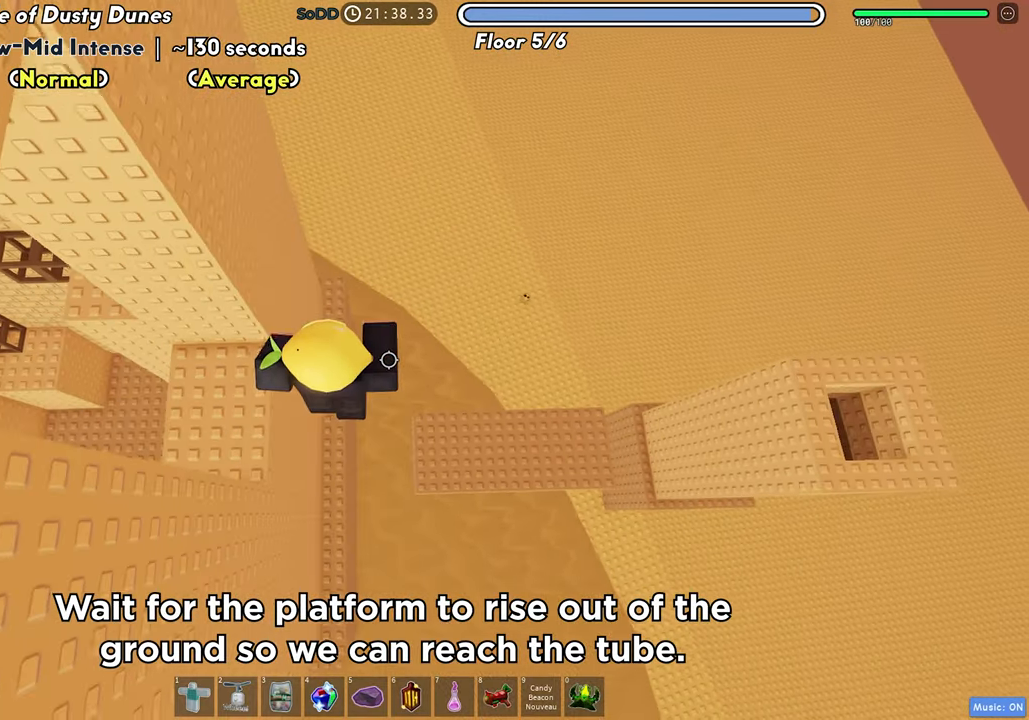
{"keys": ["d"], "events": []}
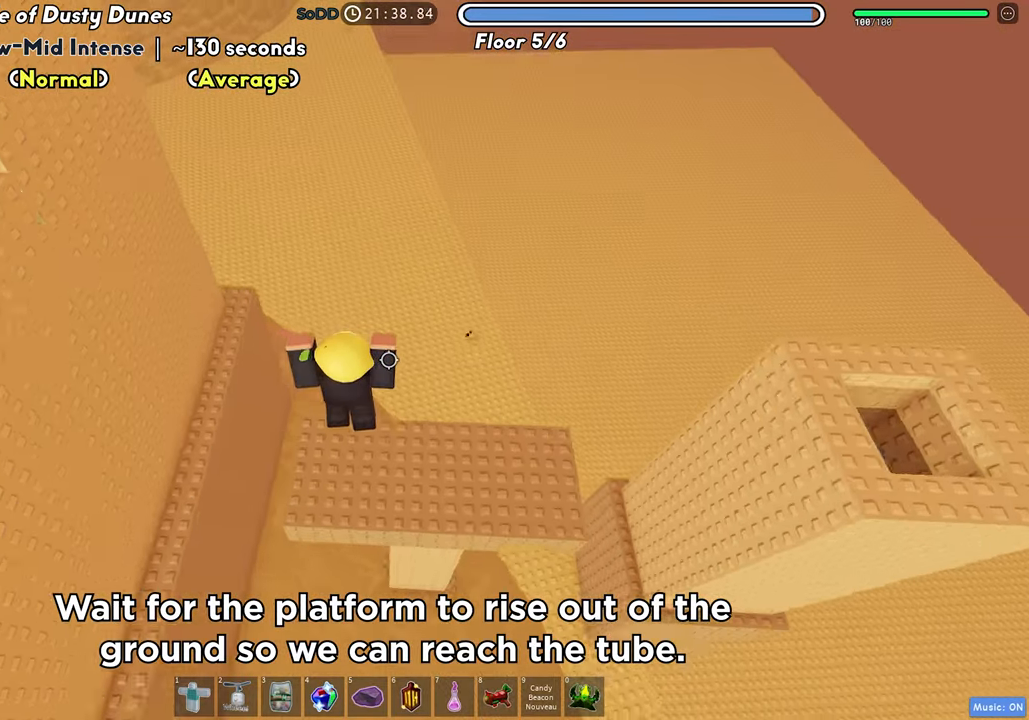
{"keys": ["d"], "events": []}
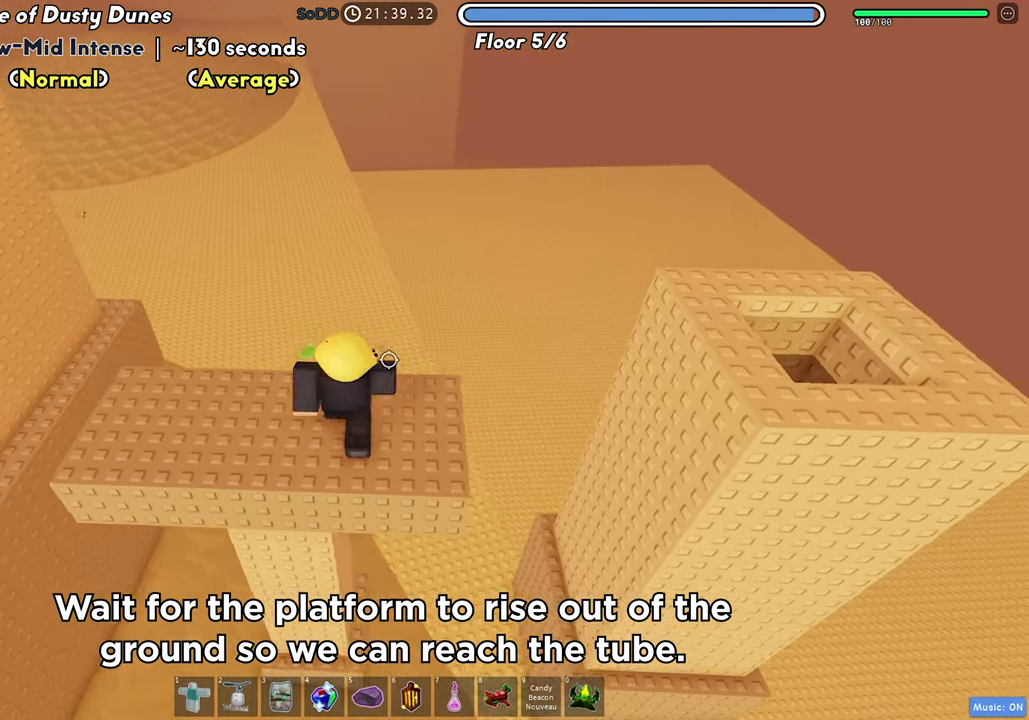
{"keys": ["d"], "events": [[383, "space", "down"], [500, "space", "up"]]}
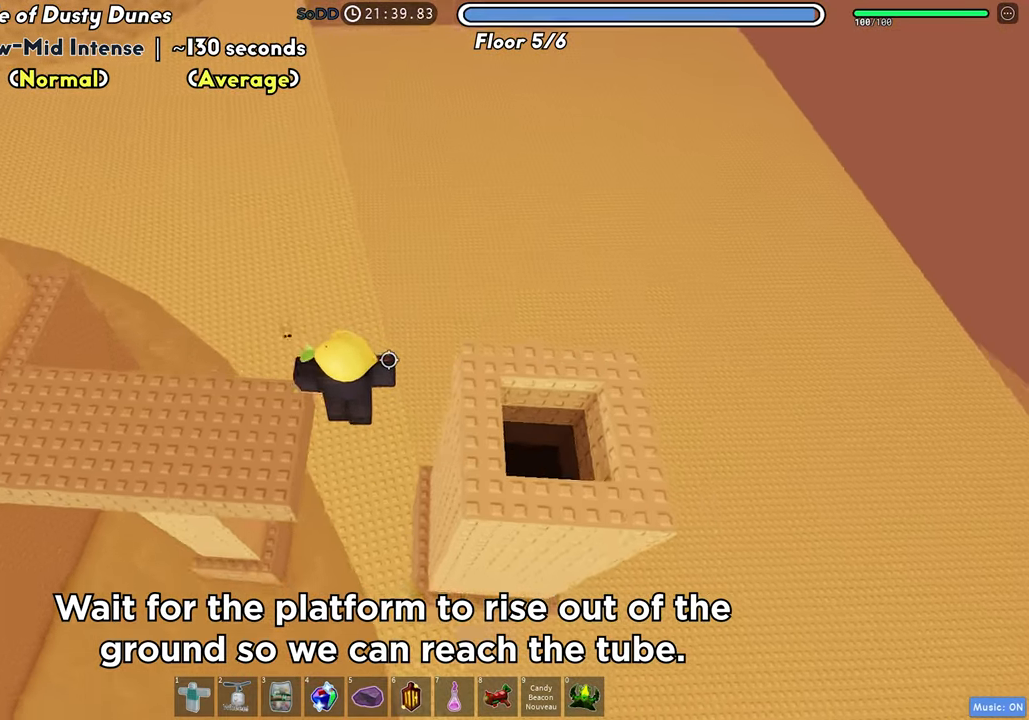
{"keys": ["d"], "events": [[333, "space", "down"], [483, "space", "up"]]}
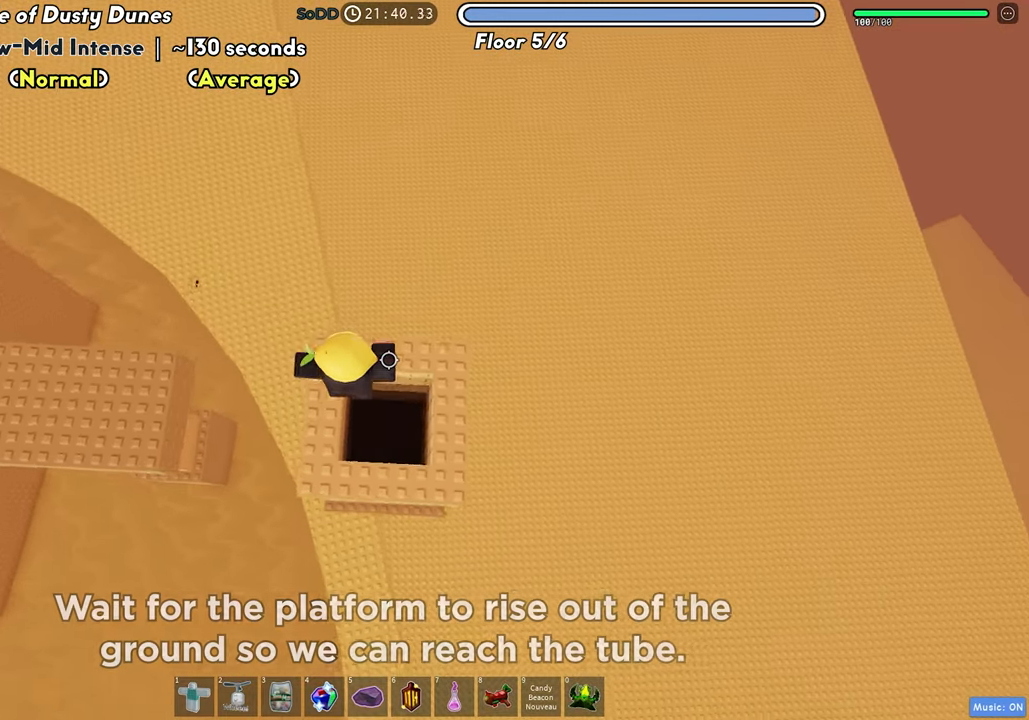
{"keys": [], "events": [[50, "d", "up"]]}
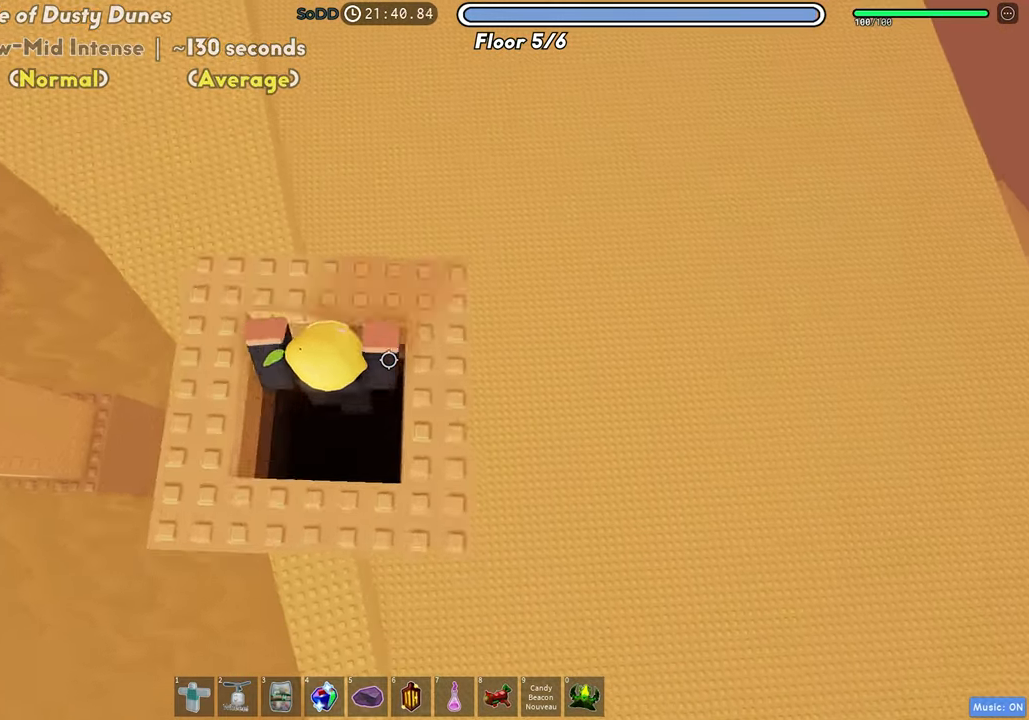
{"keys": [], "events": []}
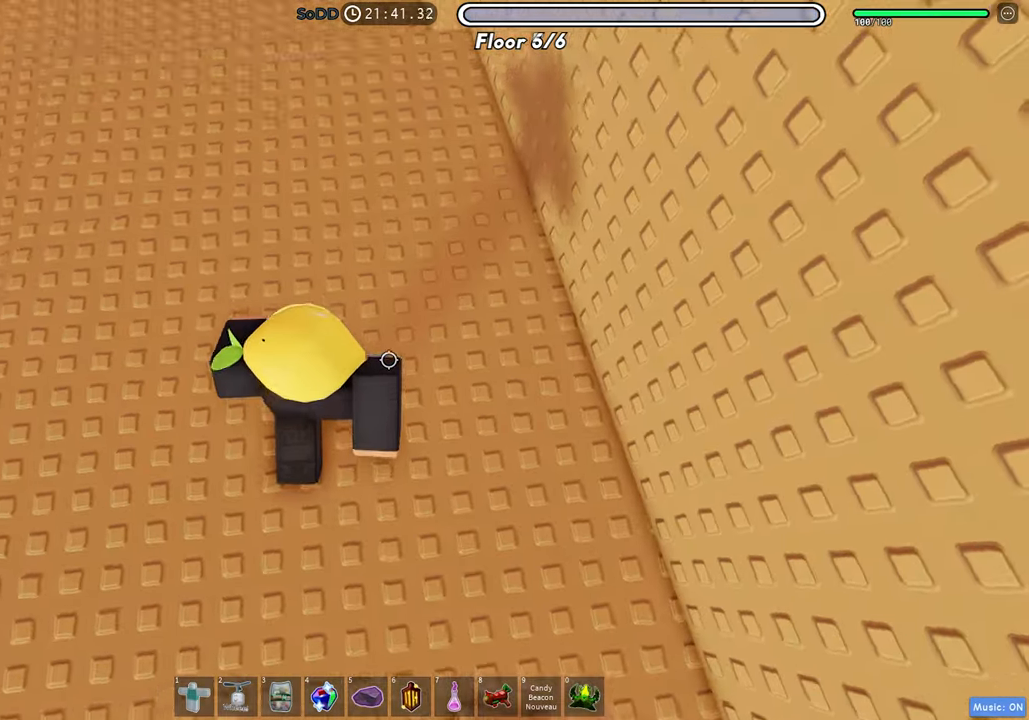
{"keys": ["d", "w"], "events": [[283, "d", "down"], [333, "w", "down"]]}
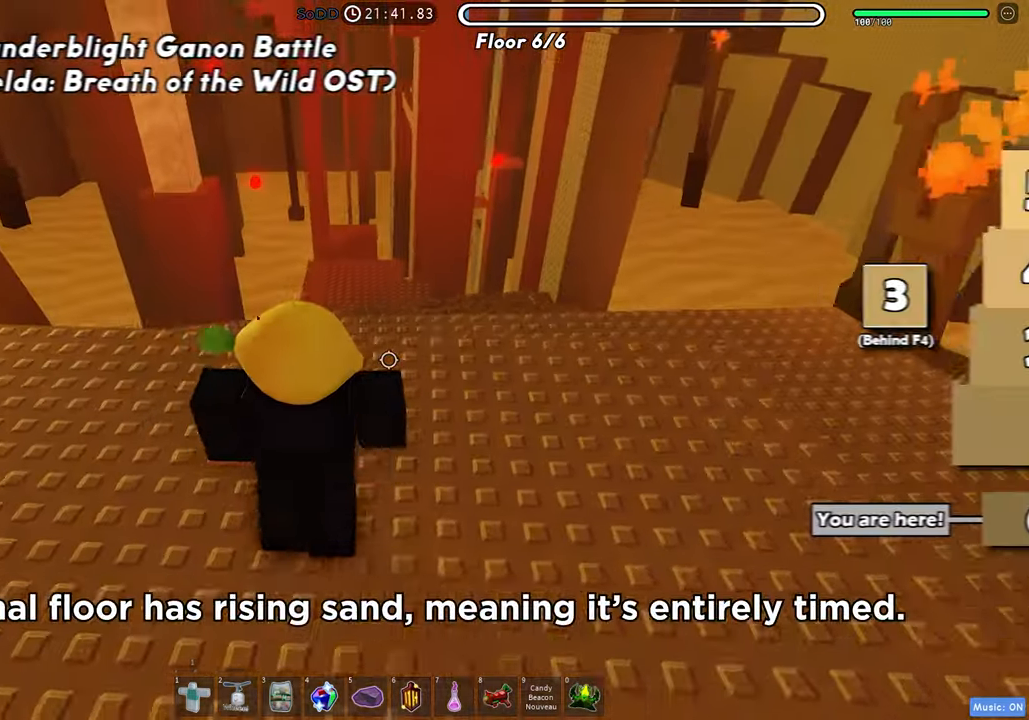
{"keys": ["space", "w"], "events": [[50, "d", "up"], [367, "space", "down"]]}
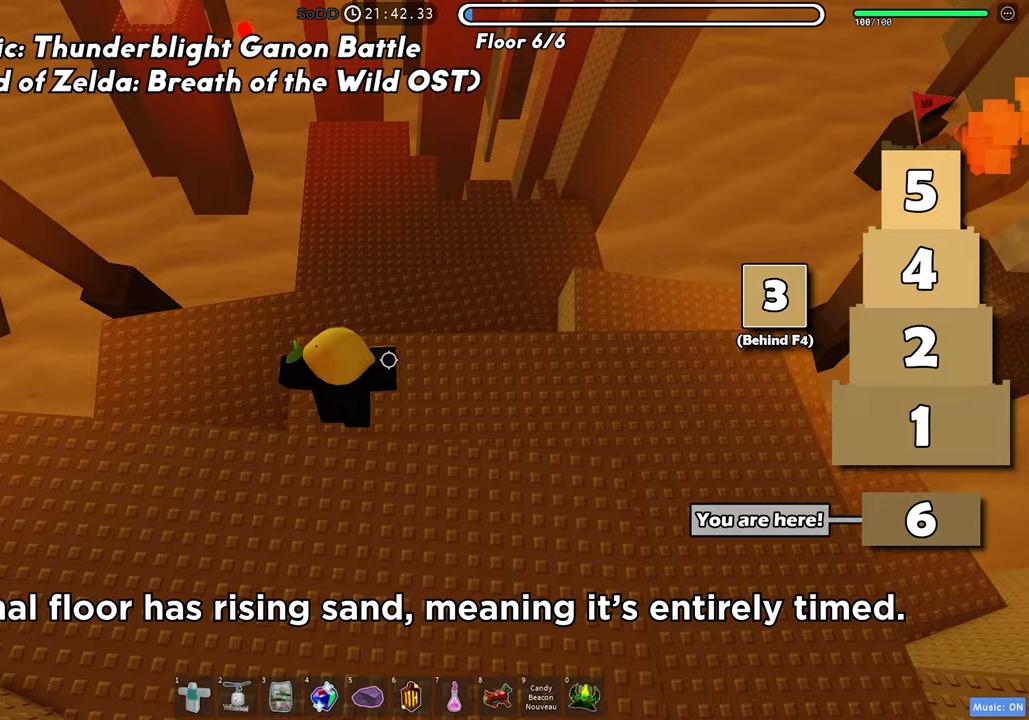
{"keys": ["w"], "events": [[17, "space", "up"], [250, "shift", "down"], [400, "shift", "up"]]}
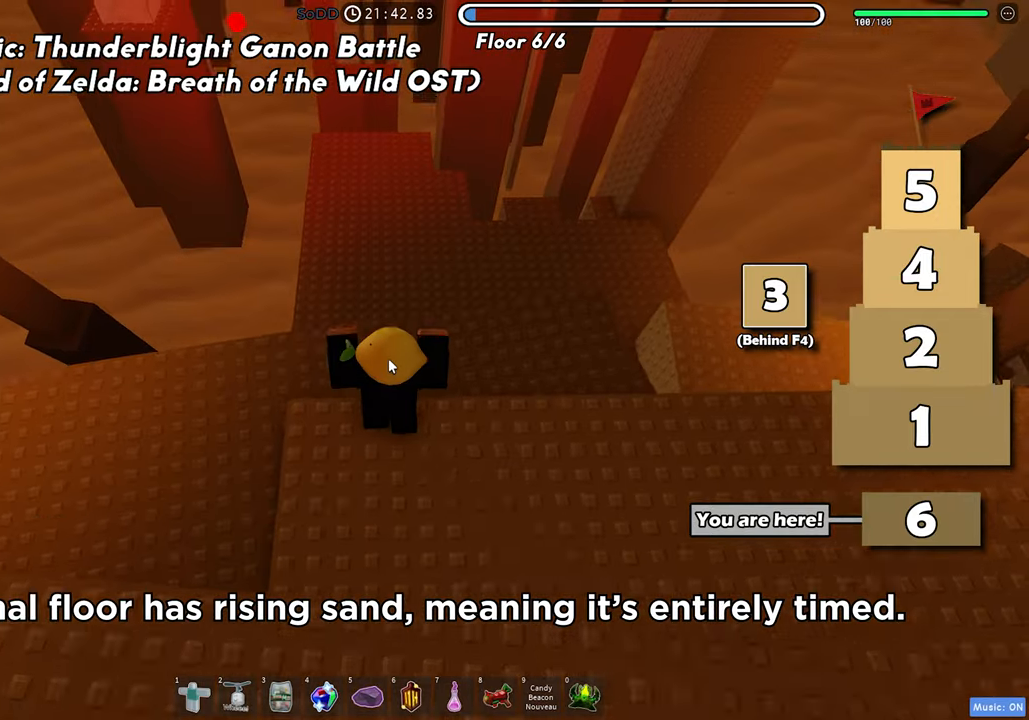
{"keys": ["w"], "events": [[33, "space", "down"], [200, "space", "up"]]}
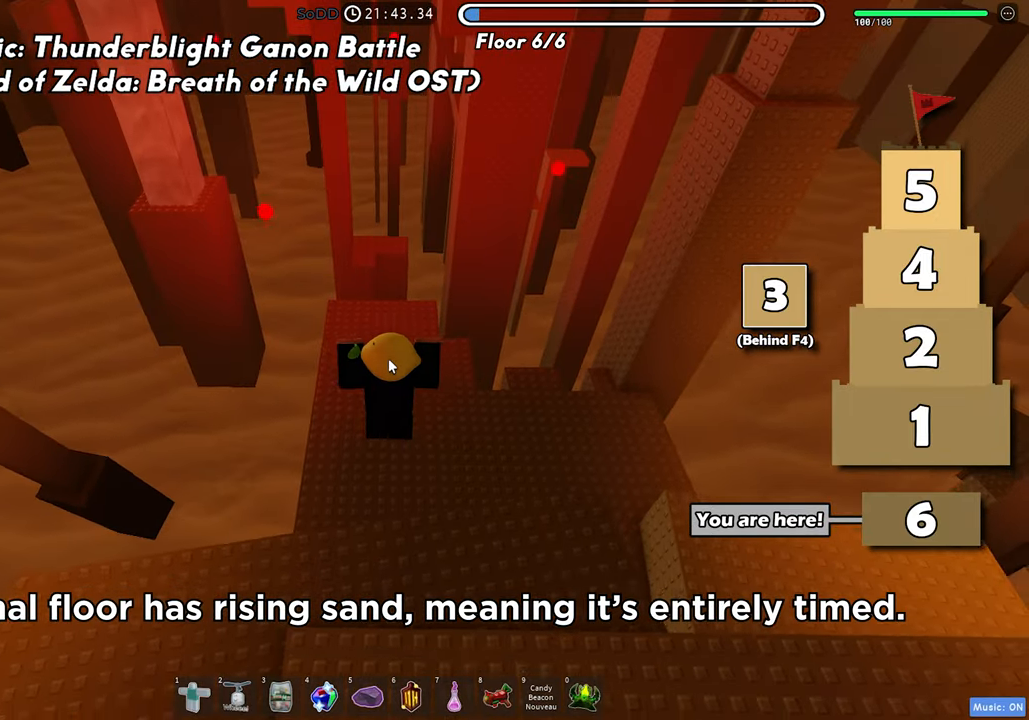
{"keys": ["w"], "events": []}
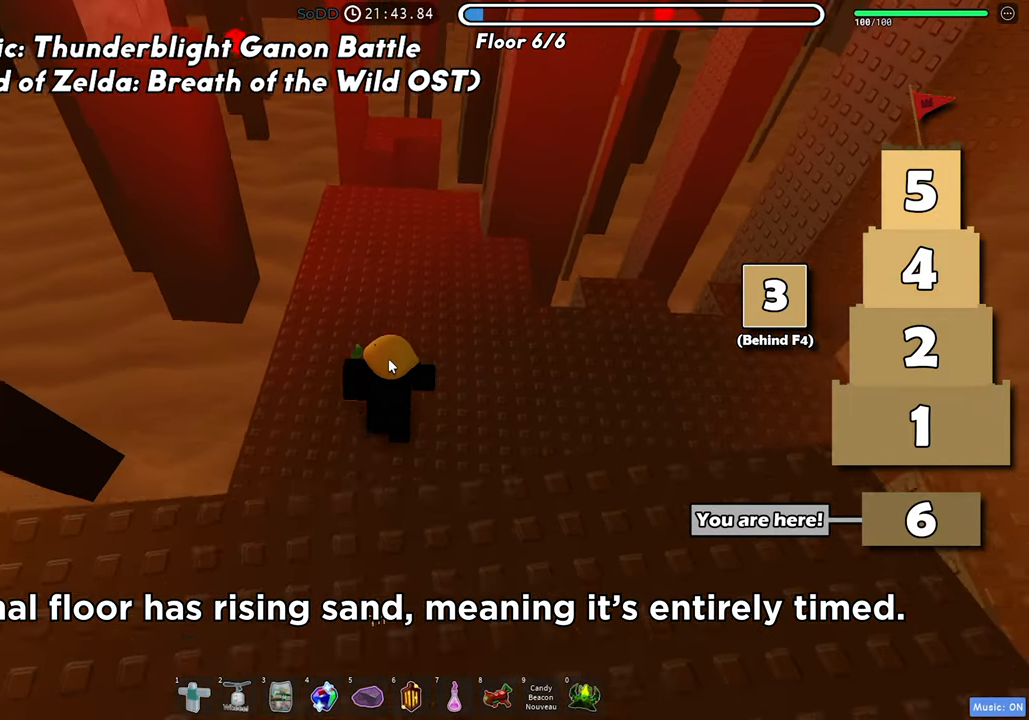
{"keys": ["w"], "events": []}
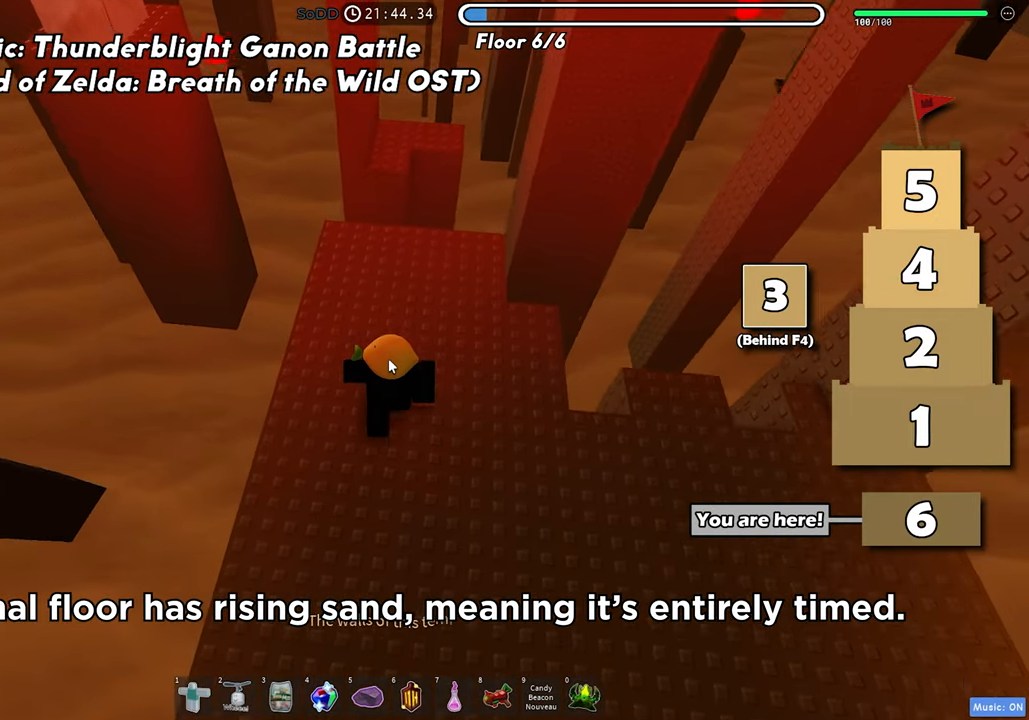
{"keys": ["w"], "events": []}
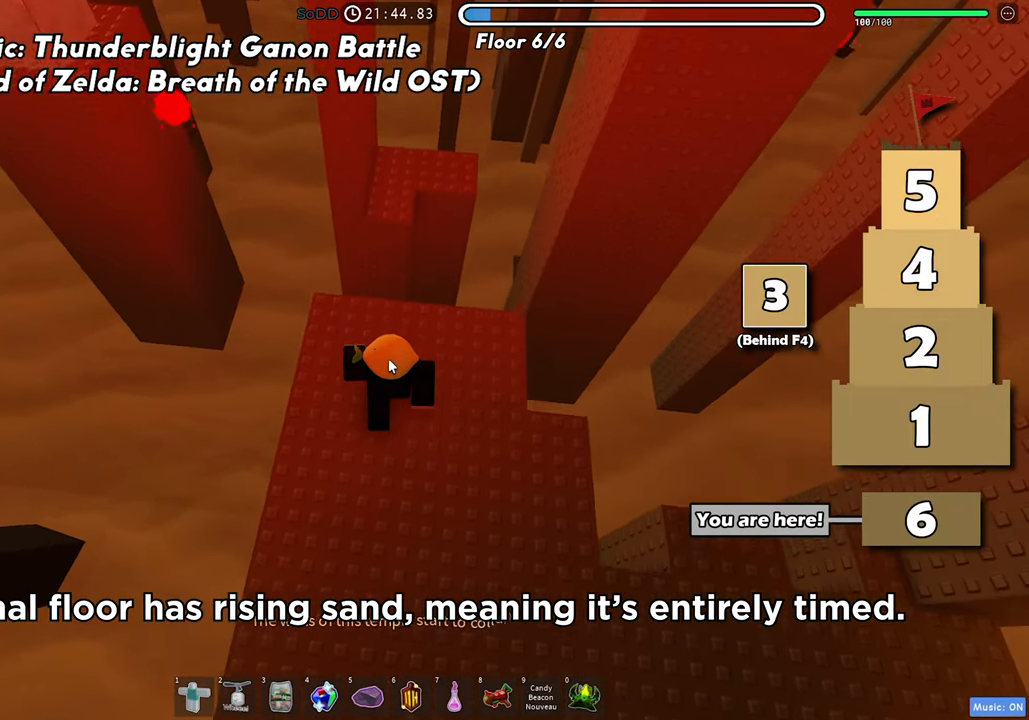
{"keys": ["w"], "events": [[317, "space", "down"], [467, "space", "up"]]}
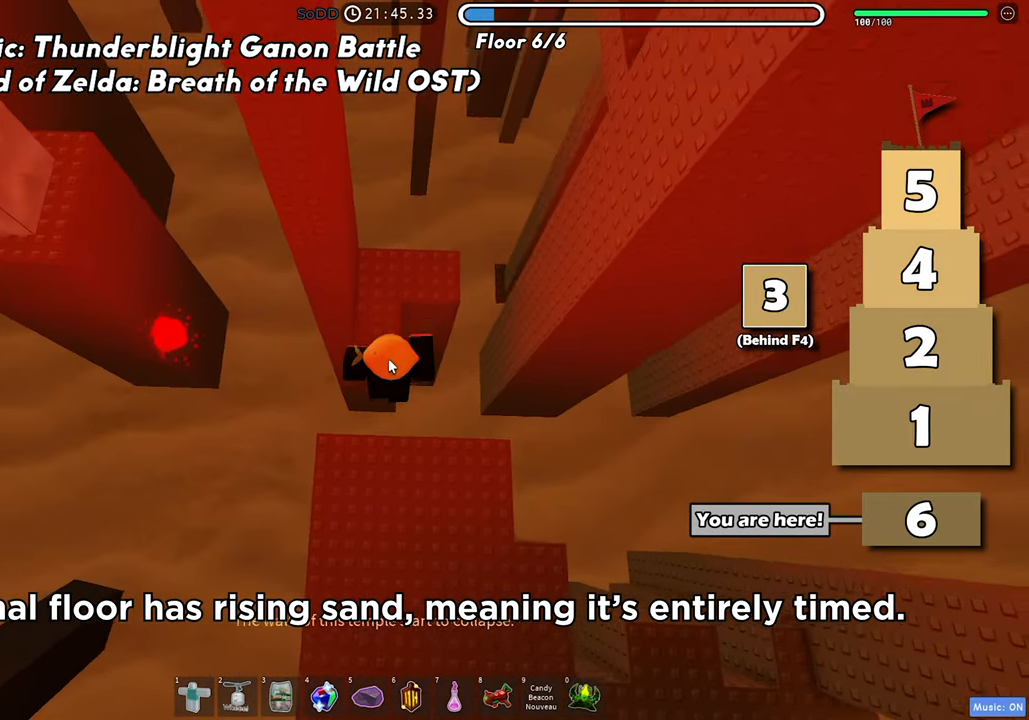
{"keys": ["shift", "w"], "events": [[467, "shift", "down"]]}
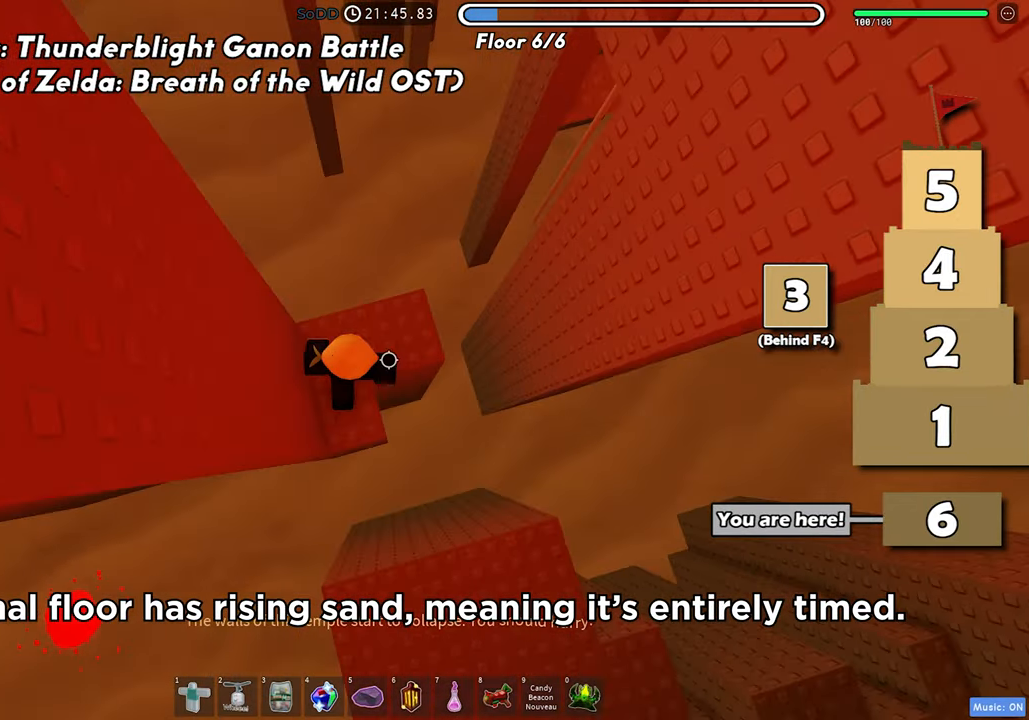
{"keys": ["a"], "events": [[117, "shift", "up"], [250, "w", "up"], [483, "a", "down"]]}
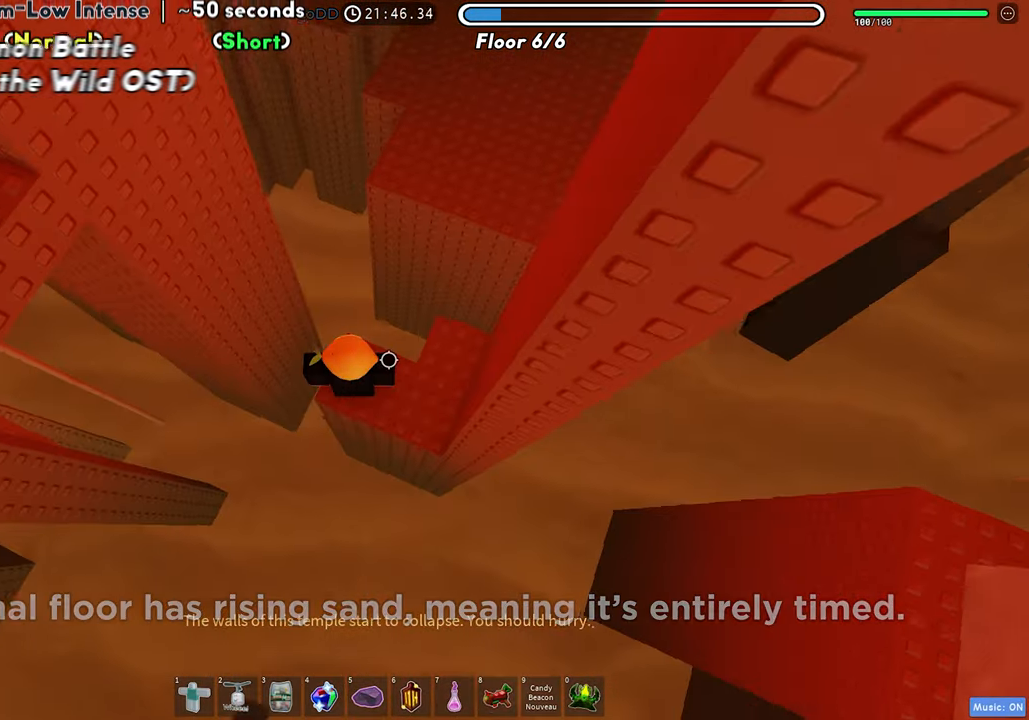
{"keys": [], "events": [[50, "a", "up"], [400, "d", "down"], [500, "d", "up"]]}
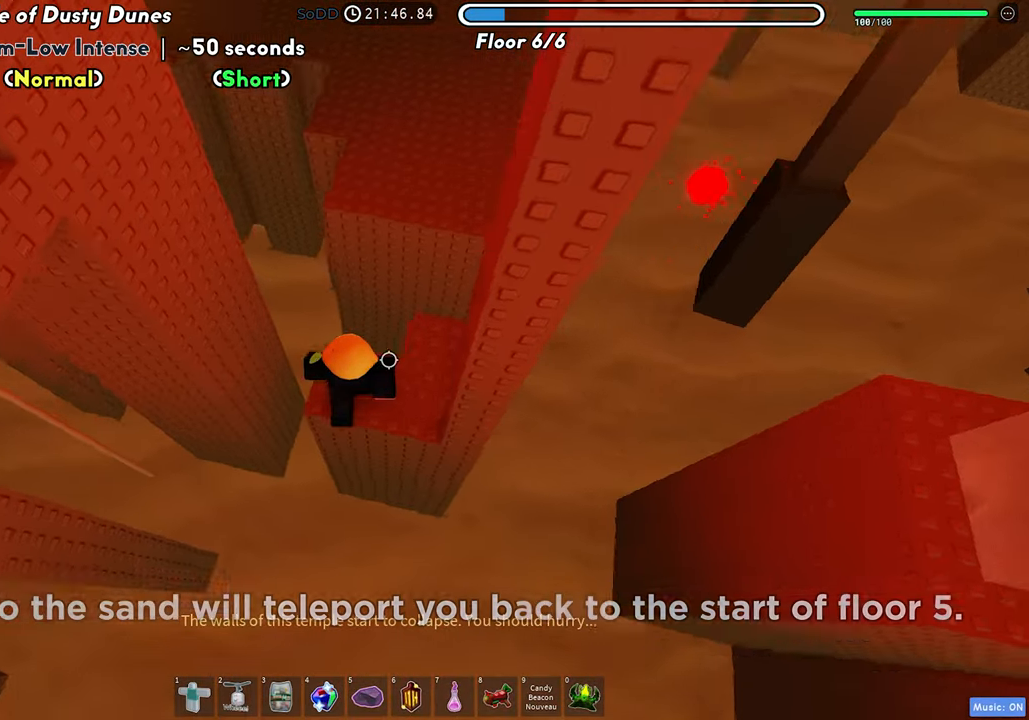
{"keys": ["a", "space"], "events": [[217, "a", "down"], [433, "space", "down"]]}
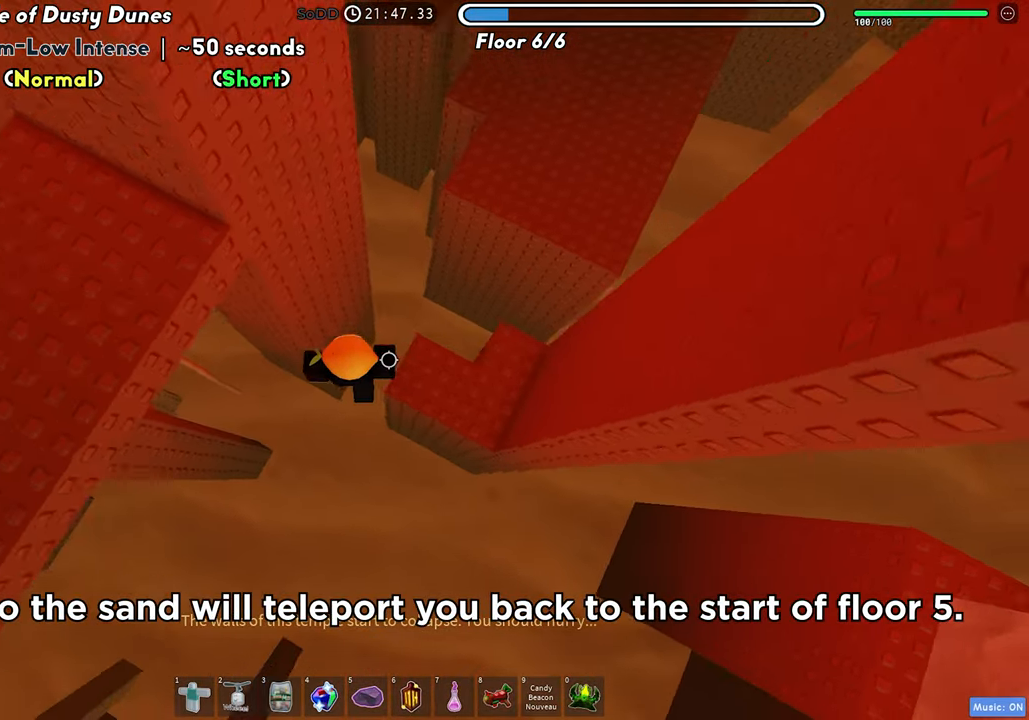
{"keys": ["a"], "events": [[67, "space", "up"]]}
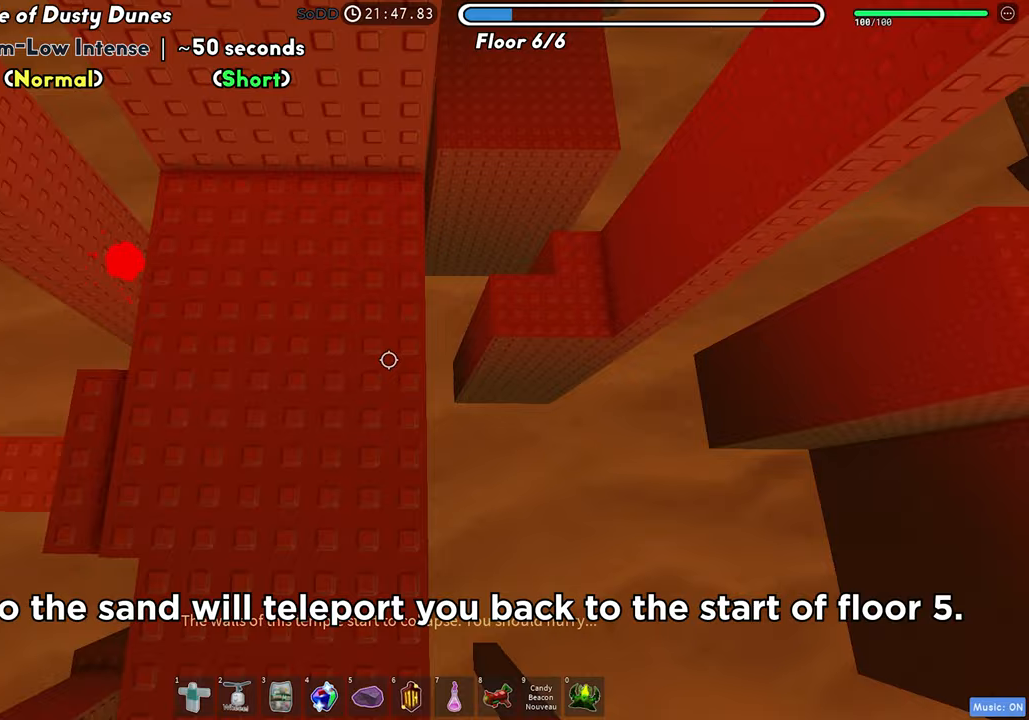
{"keys": ["d"], "events": [[117, "s", "down"], [133, "a", "up"], [250, "d", "down"], [350, "s", "up"]]}
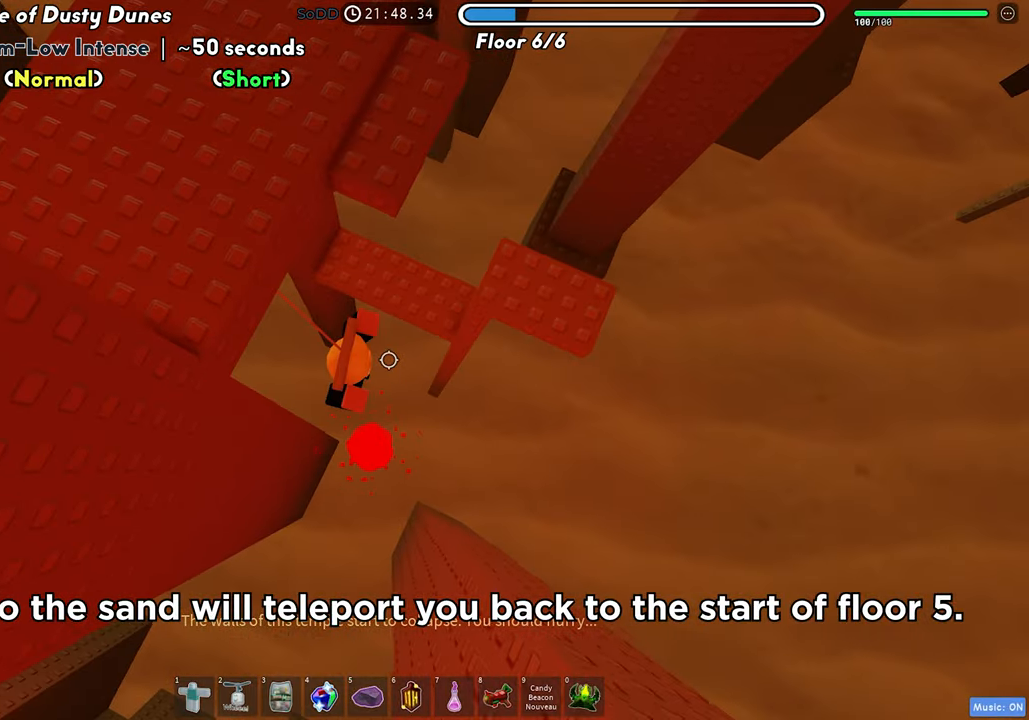
{"keys": ["d"], "events": [[150, "space", "down"], [267, "space", "up"]]}
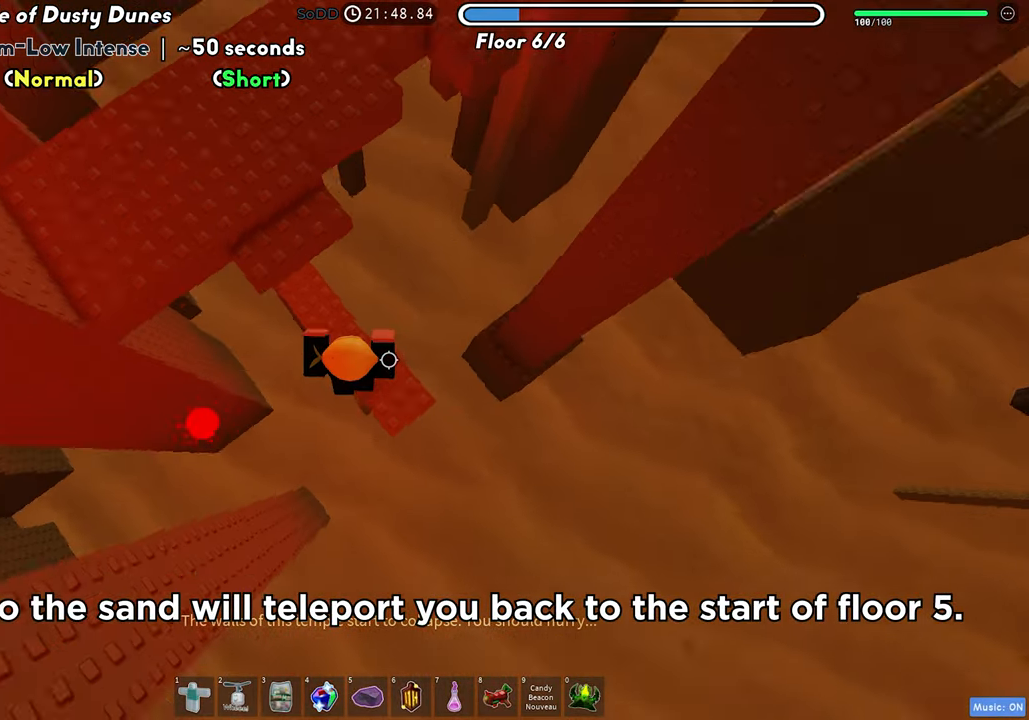
{"keys": ["w"], "events": [[33, "d", "up"], [83, "w", "down"], [167, "space", "down"], [283, "space", "up"]]}
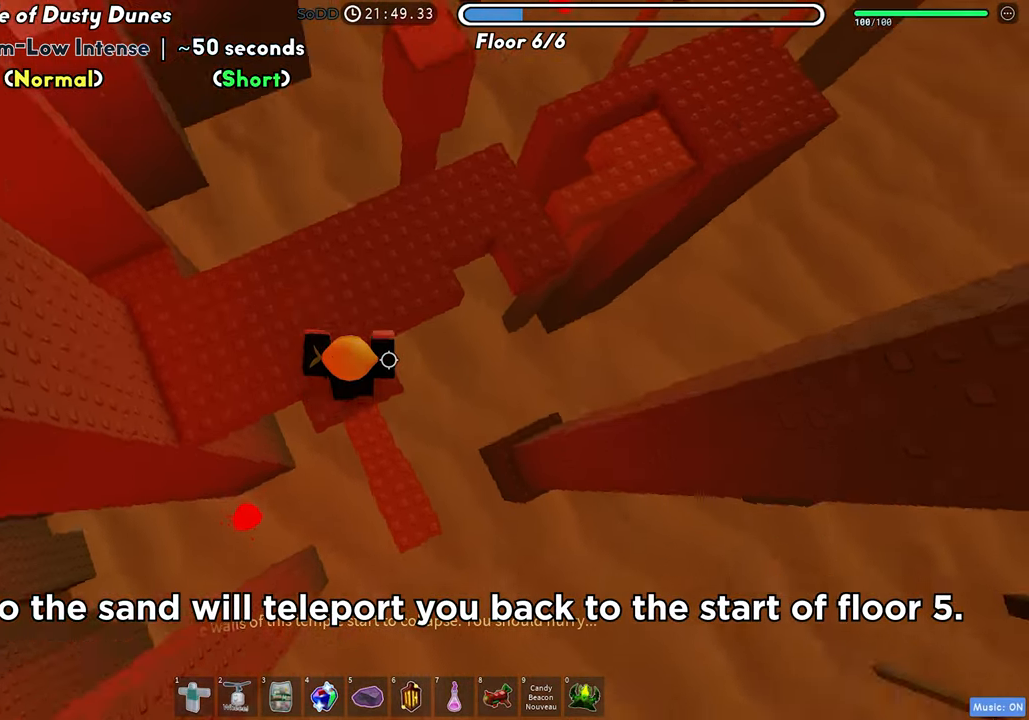
{"keys": ["w"], "events": [[50, "shift", "down"], [200, "shift", "up"]]}
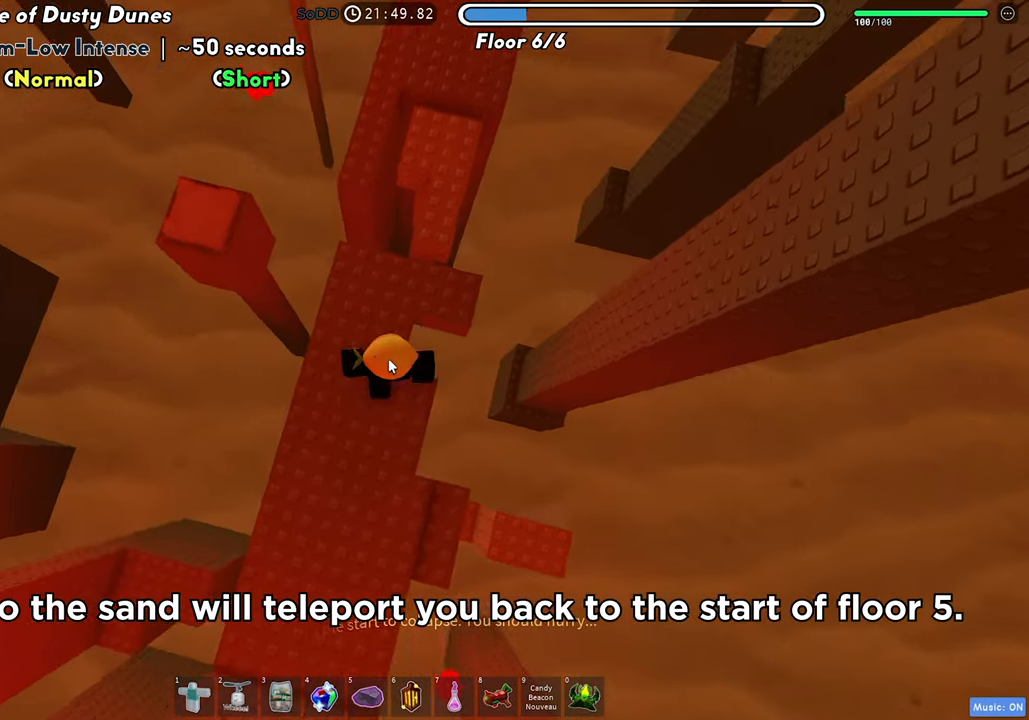
{"keys": ["a", "w"], "events": [[300, "a", "down"], [300, "space", "down"], [383, "space", "up"]]}
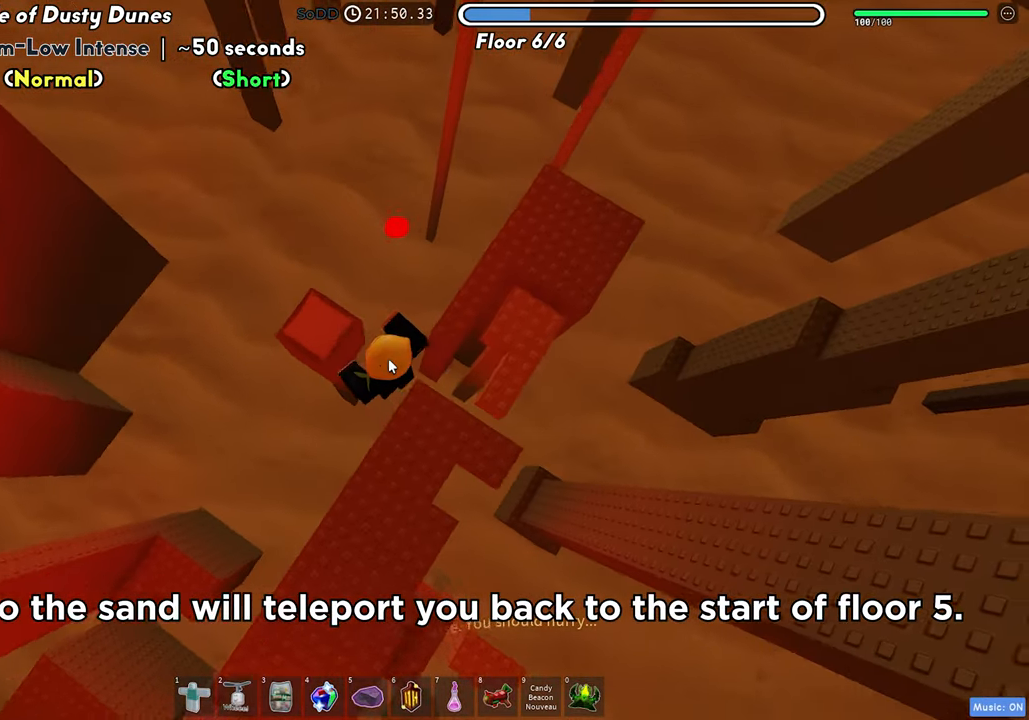
{"keys": ["w"], "events": [[317, "space", "down"], [350, "a", "up"], [450, "space", "up"]]}
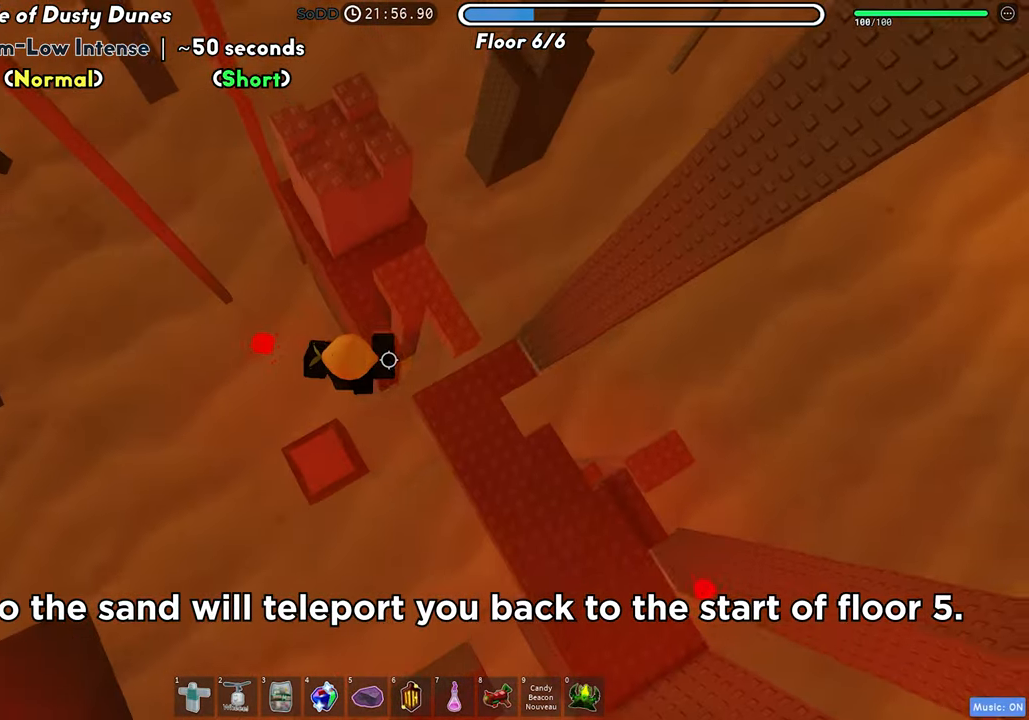
{"keys": ["a", "w"], "events": [[333, "space", "down"], [467, "space", "up"], [500, "a", "down"]]}